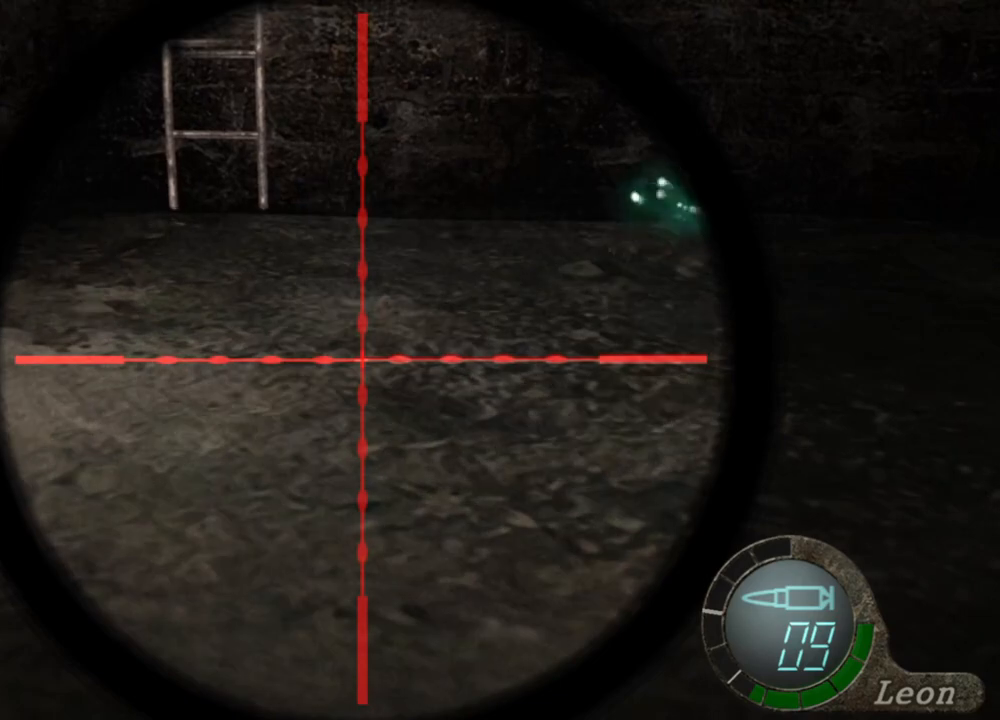
Gameplay with keyboard and mouse; each line is a JSON object with the keys and mouse buttons held at the frame after it. "events" lists presses ("down") and releases ("up") of "1", "2", "3", "4", "5", "a", "alt", "b", "c", "ctrl", "d", "e", "f", "g", "q", "r", "s", "shift", "space", "t", "tab", "tilde", "v", "w", "x", "z", "mouse_left", "mouse_wheel", "mouse_right", "mouse_mb4" and "mouse_mb5" between this image and that frame as [ms after this image, input, new state], when the widget could be followed in between. "mouse_left", "mouse_wheel", "mouse_right", "mouse_mb4", "mouse_mb5" = the "left", "wheel", "right", "mb4", "mb5" buttons of the "mouse" list. No other keys are recorded. "wheel" means that the mouse wheel is clicked or scrolled. Mouse movement is not recorded.
{"keys": ["tab"], "mouse": ["right"], "events": [[500, "tab", "down"]]}
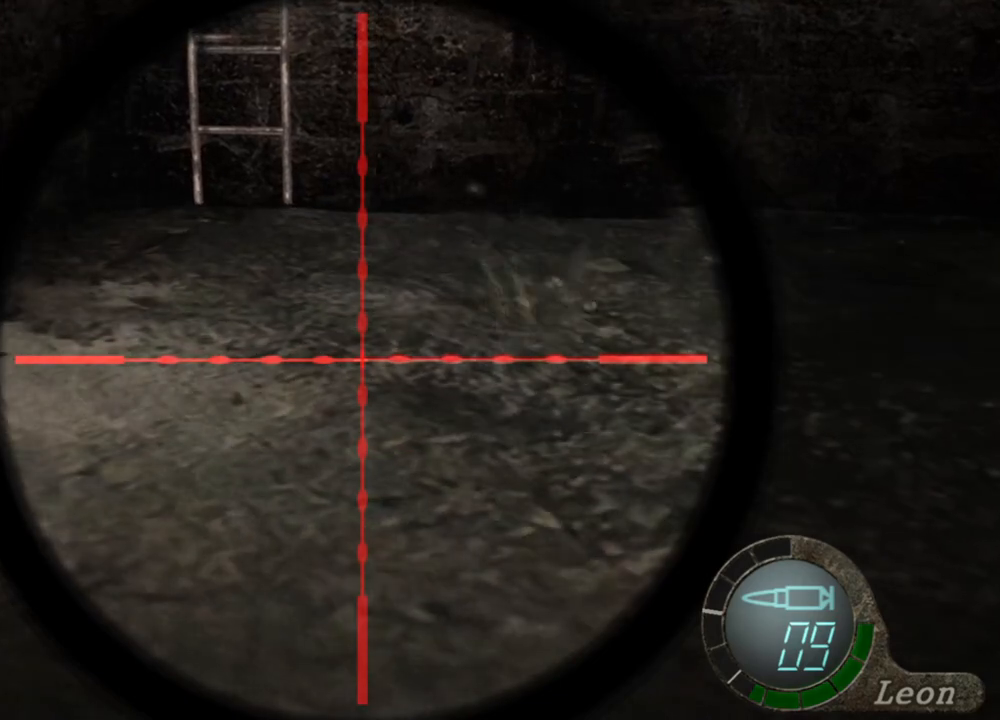
{"keys": [], "mouse": ["right"], "events": [[133, "tab", "up"]]}
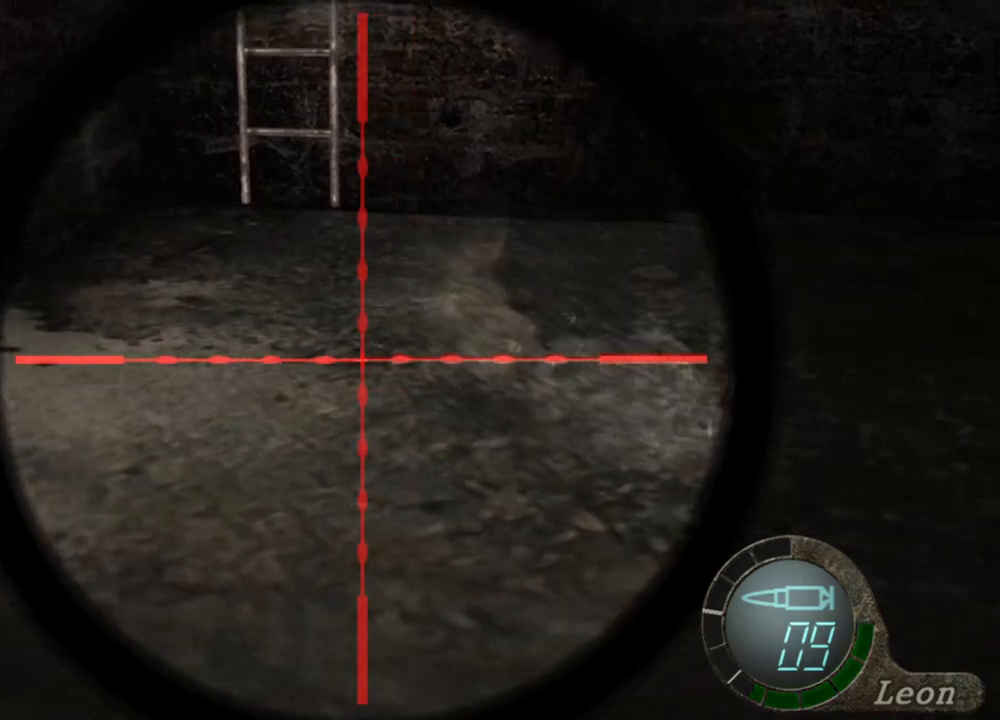
{"keys": [], "mouse": ["left", "right"], "events": [[67, "mouse_left", "down"]]}
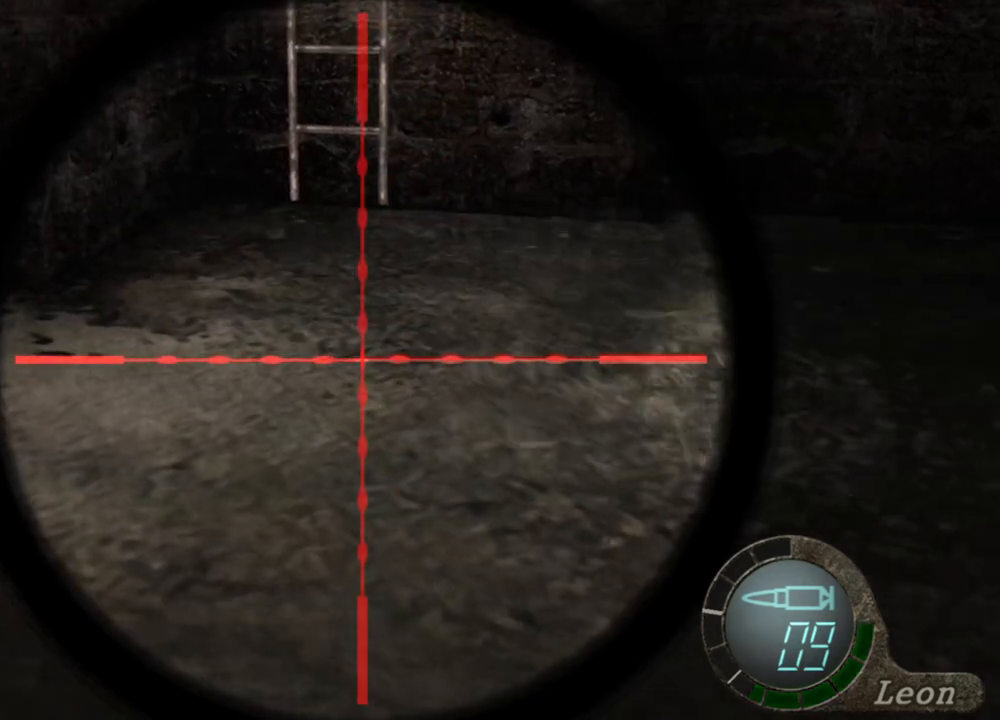
{"keys": [], "mouse": ["left", "right"], "events": []}
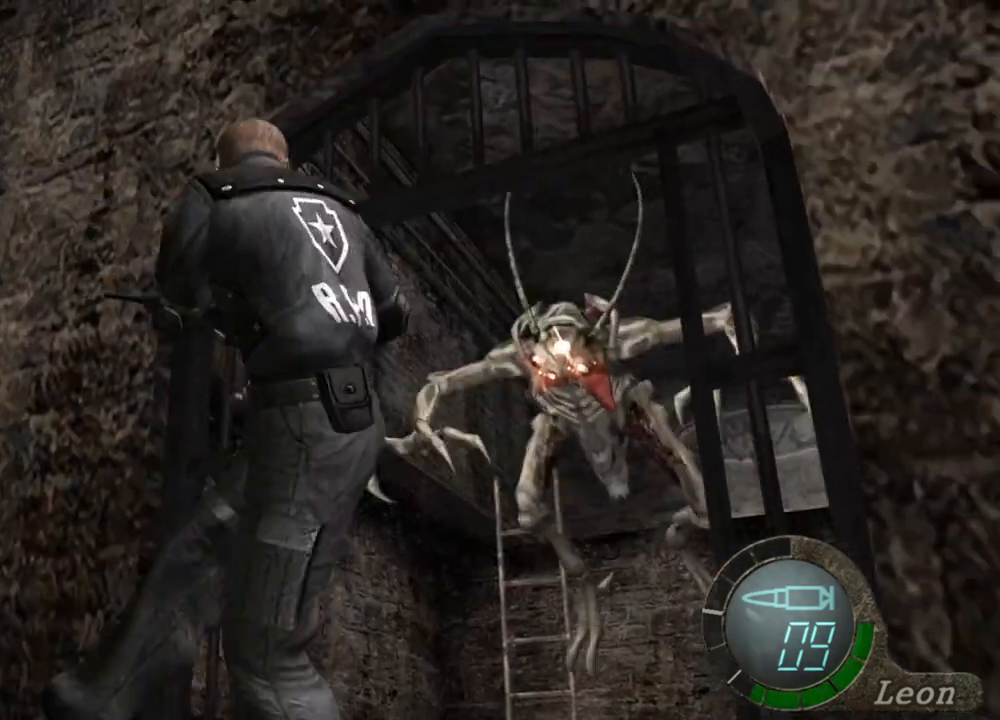
{"keys": [], "mouse": ["right"], "events": [[267, "mouse_left", "up"]]}
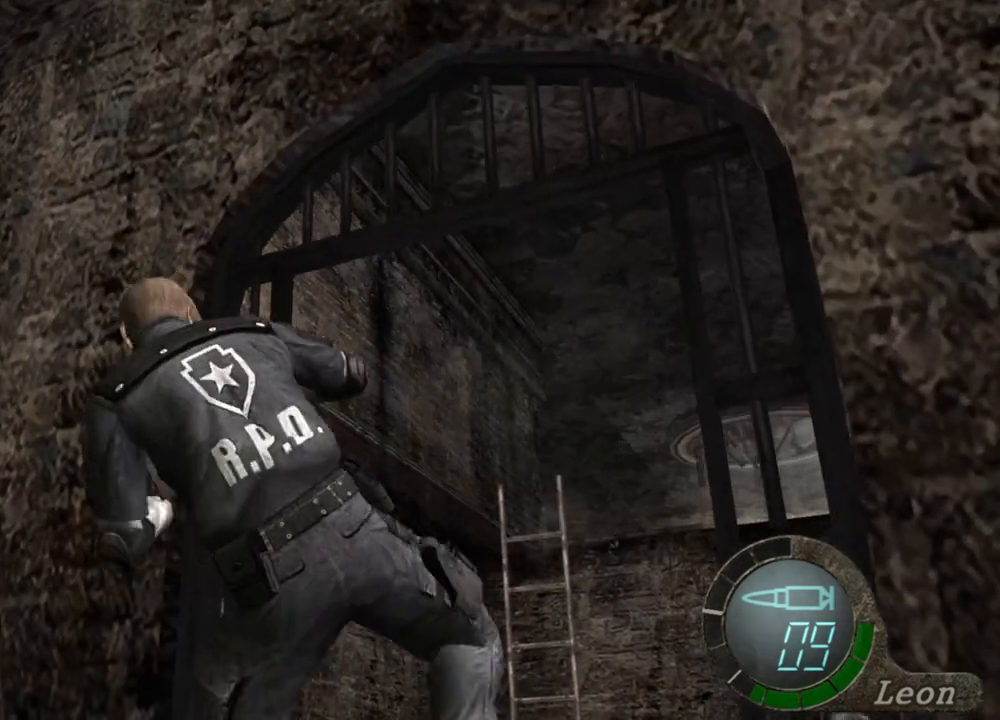
{"keys": ["s"], "mouse": [], "events": [[300, "mouse_right", "up"], [400, "s", "down"]]}
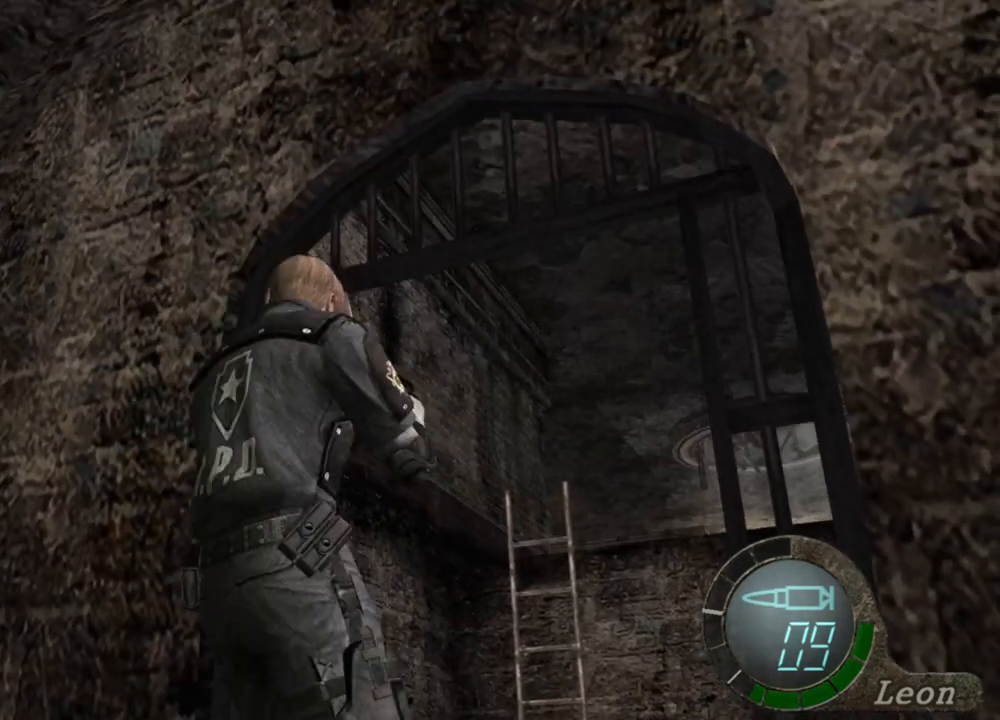
{"keys": [], "mouse": [], "events": [[200, "s", "up"], [267, "tab", "down"], [333, "tab", "up"]]}
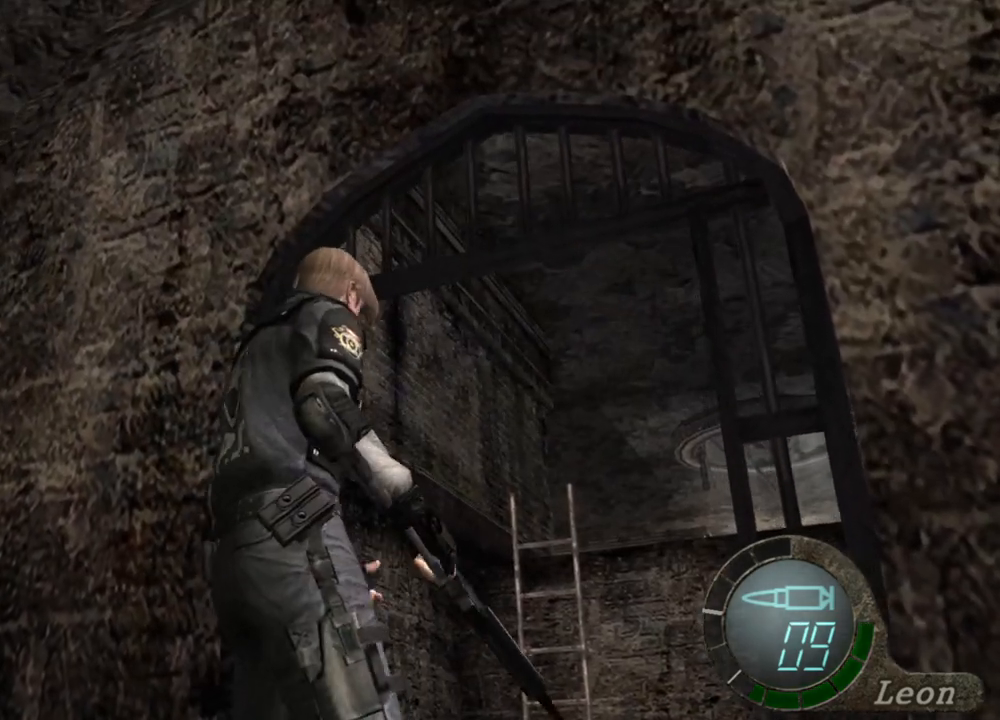
{"keys": [], "mouse": [], "events": [[333, "tab", "down"], [500, "tab", "up"]]}
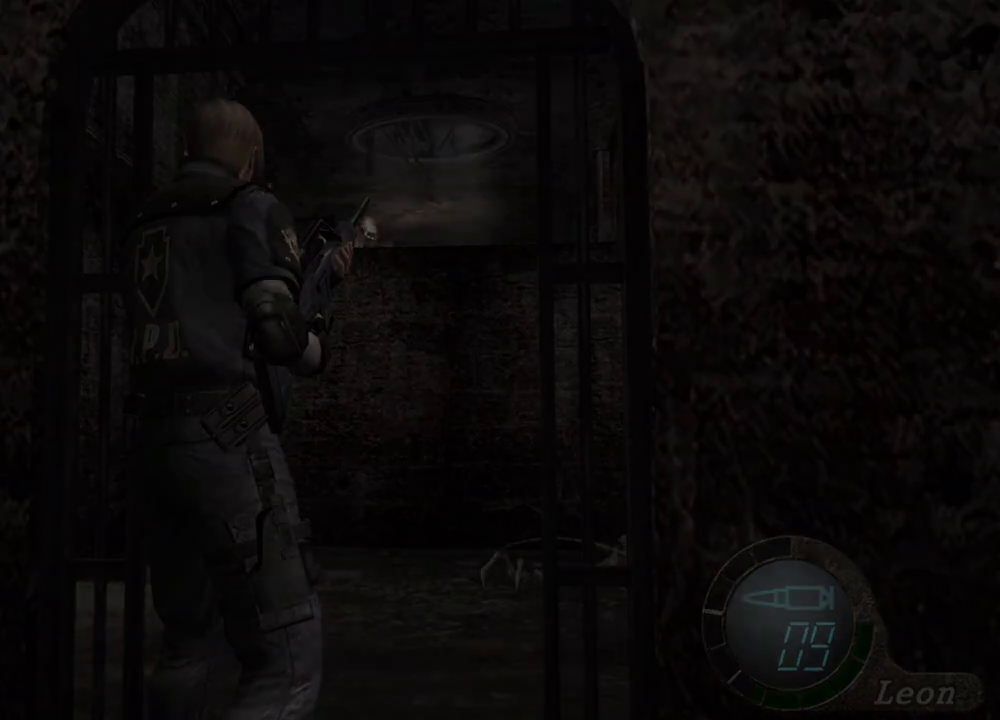
{"keys": [], "mouse": [], "events": []}
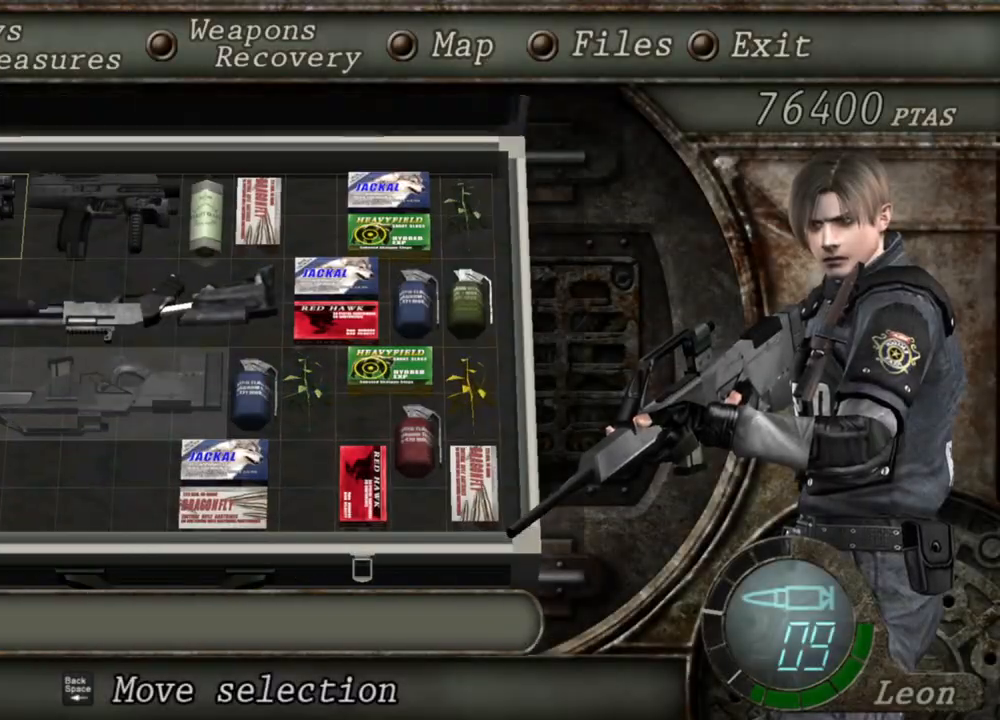
{"keys": [], "mouse": [], "events": [[167, "s", "down"], [300, "s", "up"]]}
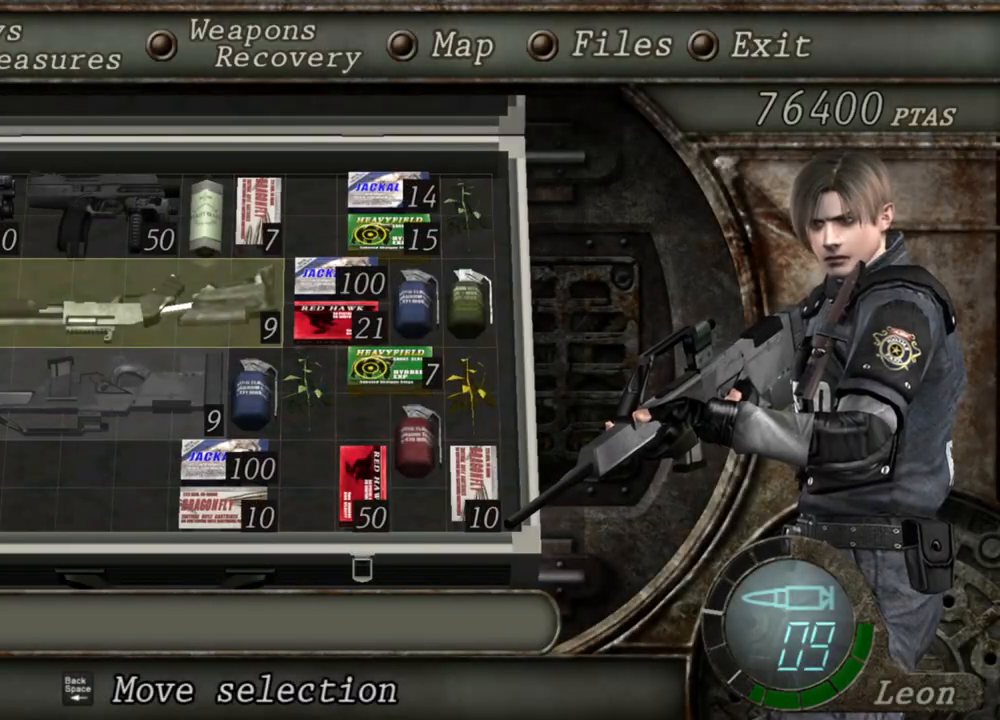
{"keys": [], "mouse": [], "events": [[400, "e", "down"], [500, "e", "up"]]}
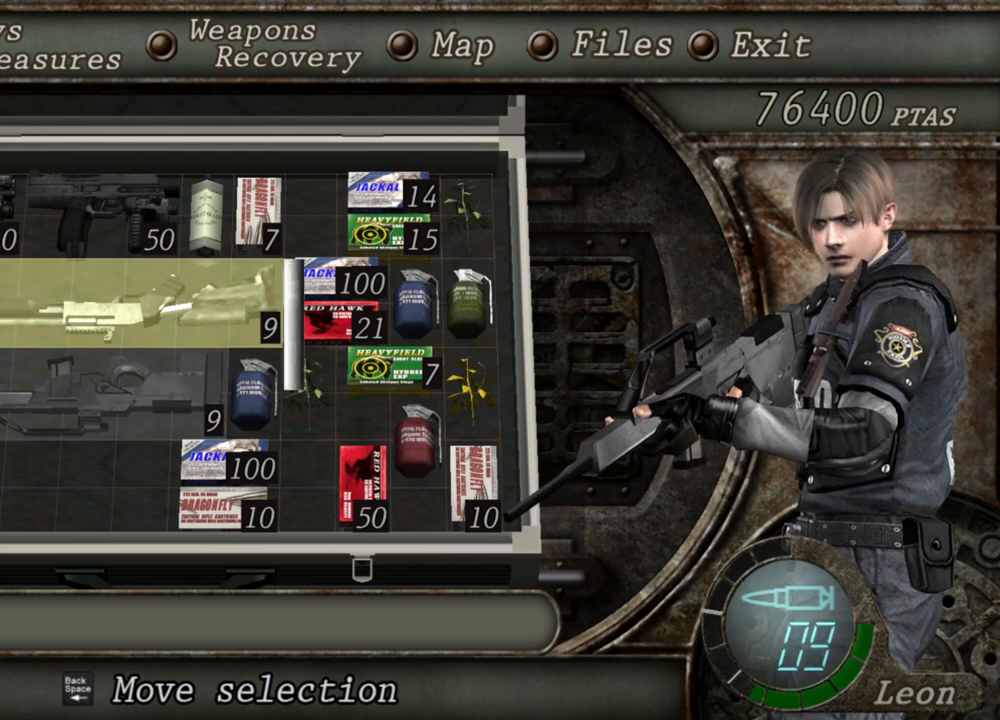
{"keys": [], "mouse": [], "events": [[33, "e", "down"], [167, "e", "up"]]}
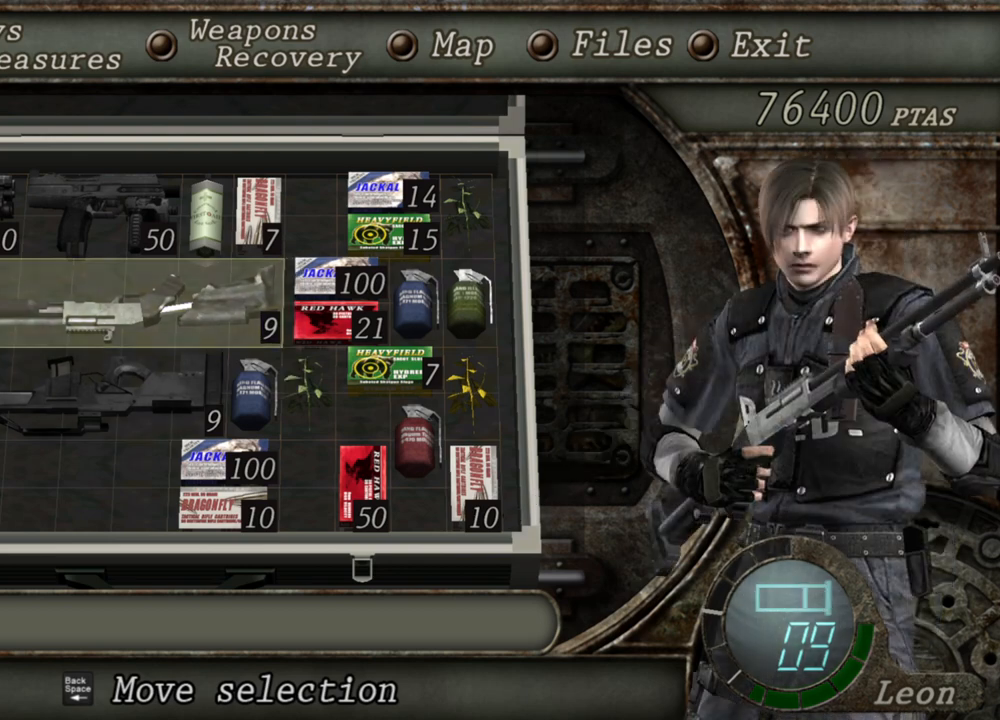
{"keys": [], "mouse": [], "events": []}
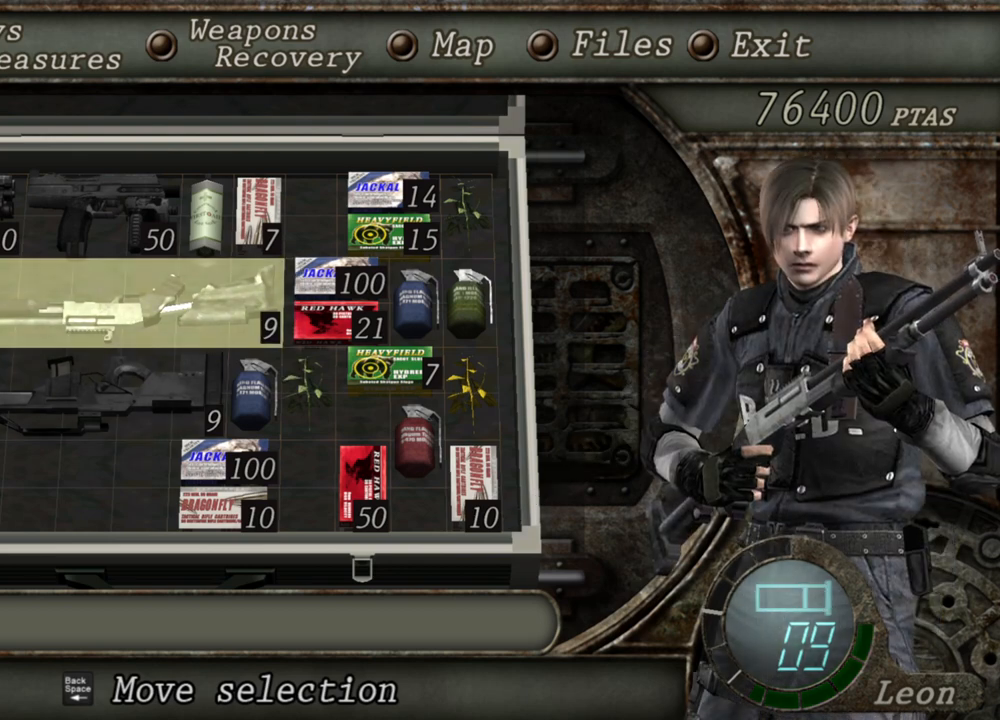
{"keys": [], "mouse": [], "events": []}
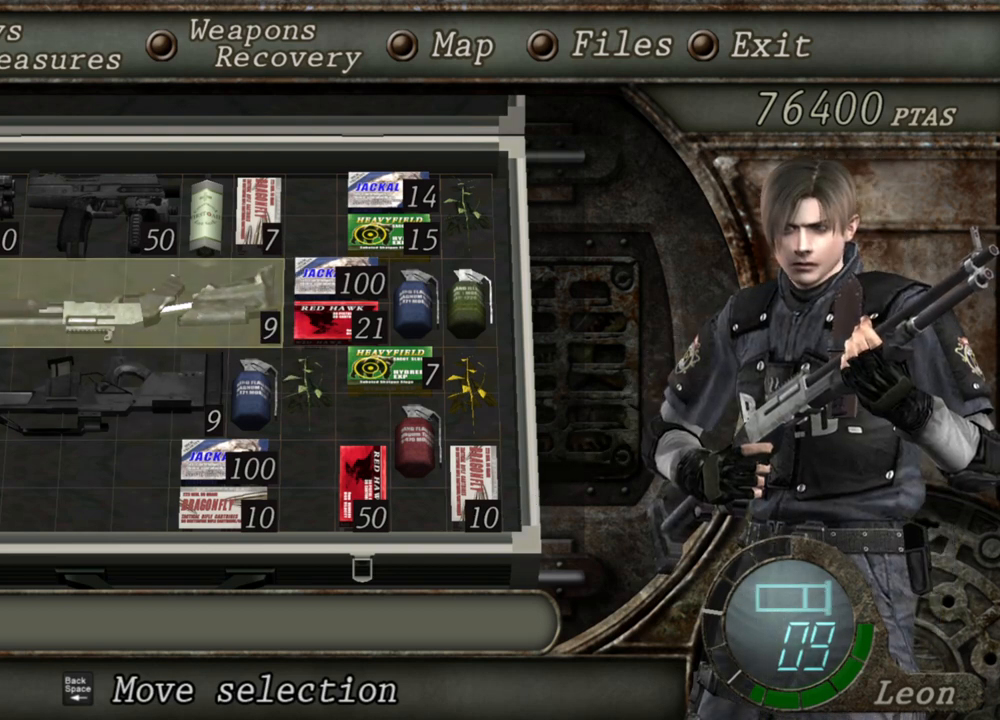
{"keys": [], "mouse": [], "events": []}
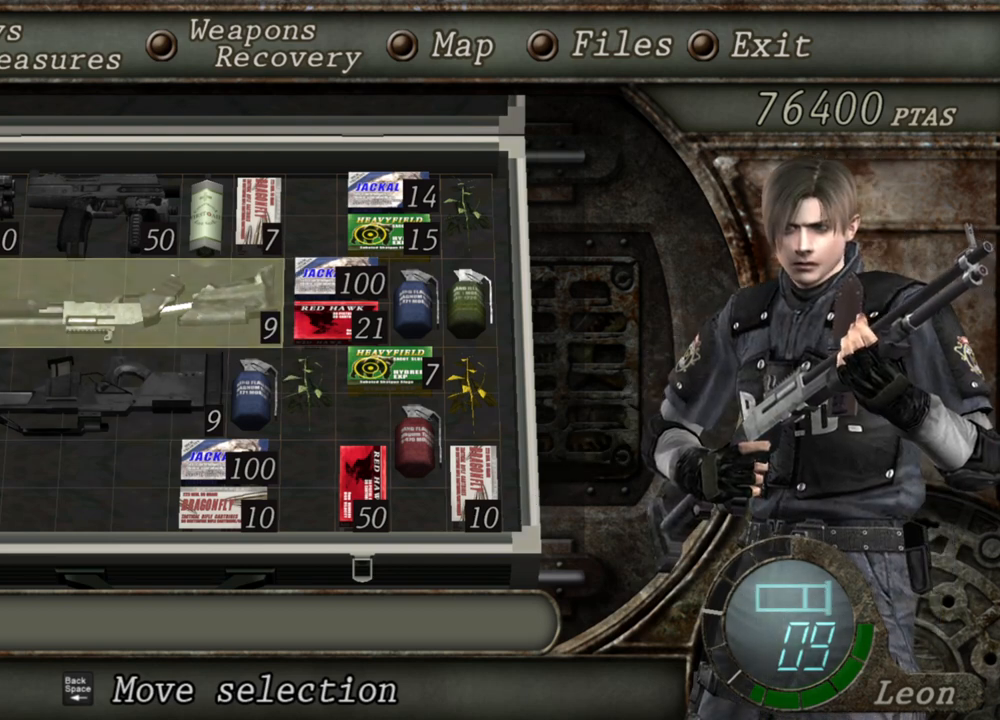
{"keys": [], "mouse": [], "events": []}
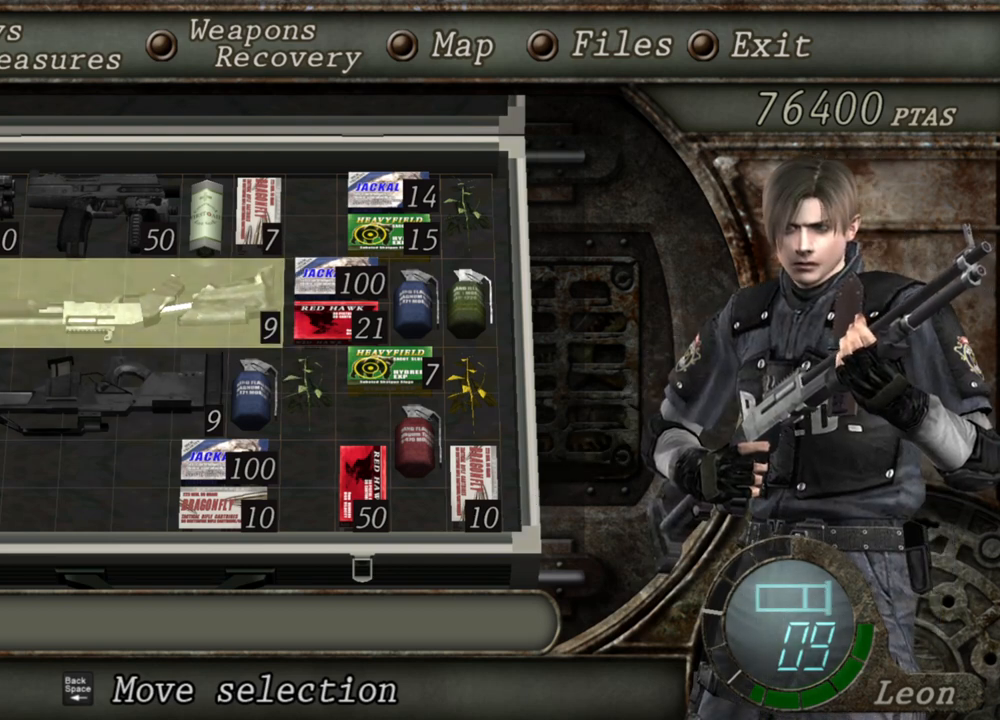
{"keys": [], "mouse": [], "events": []}
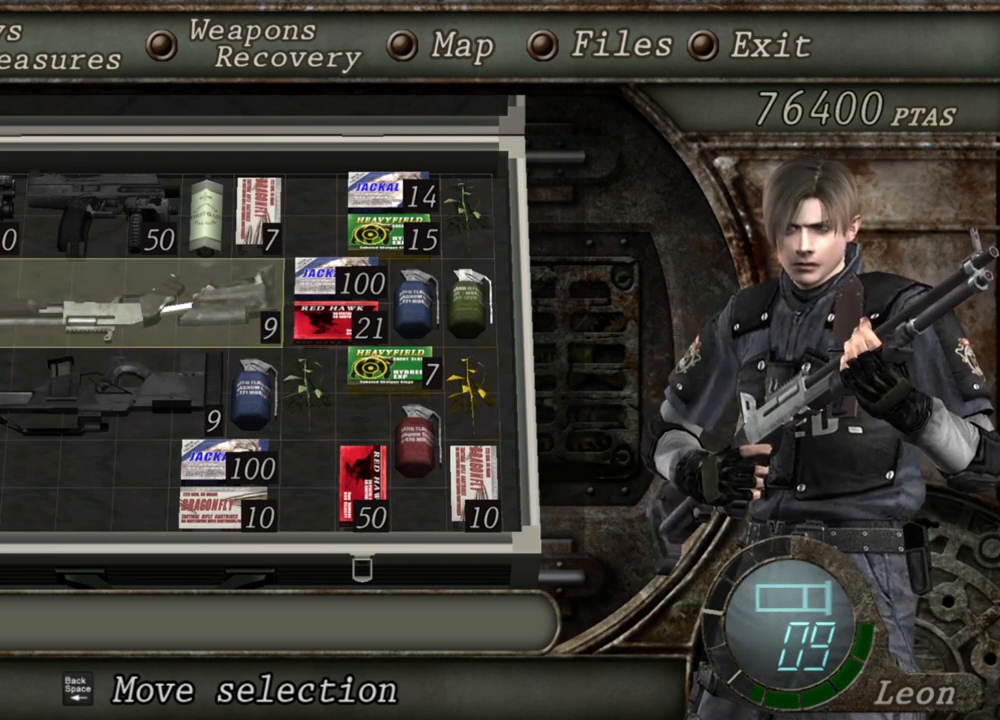
{"keys": [], "mouse": [], "events": []}
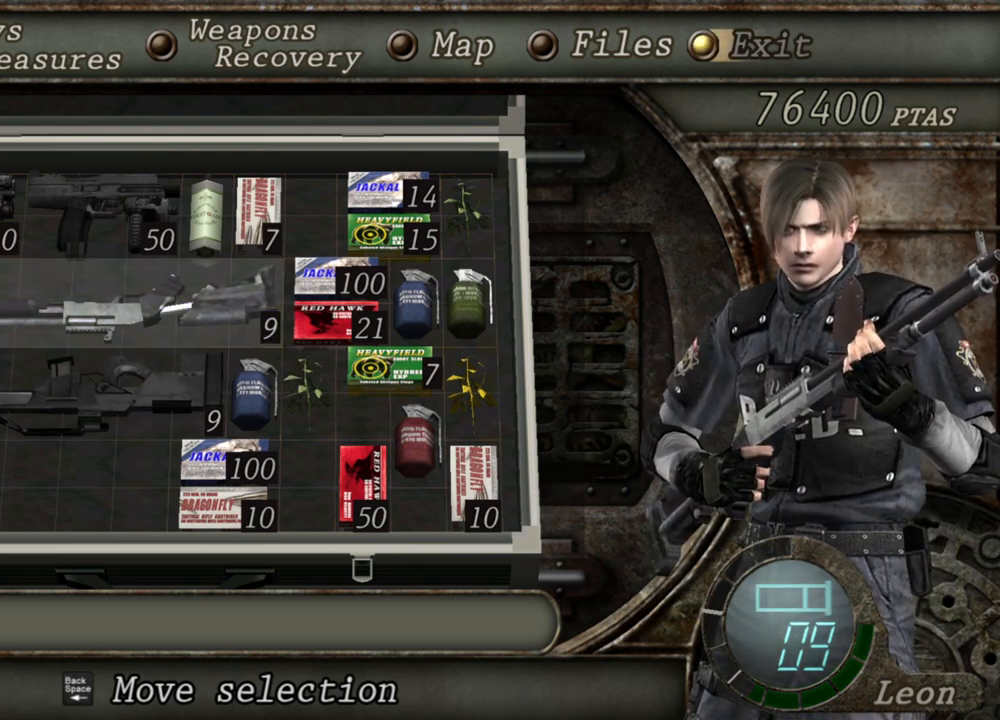
{"keys": [], "mouse": [], "events": []}
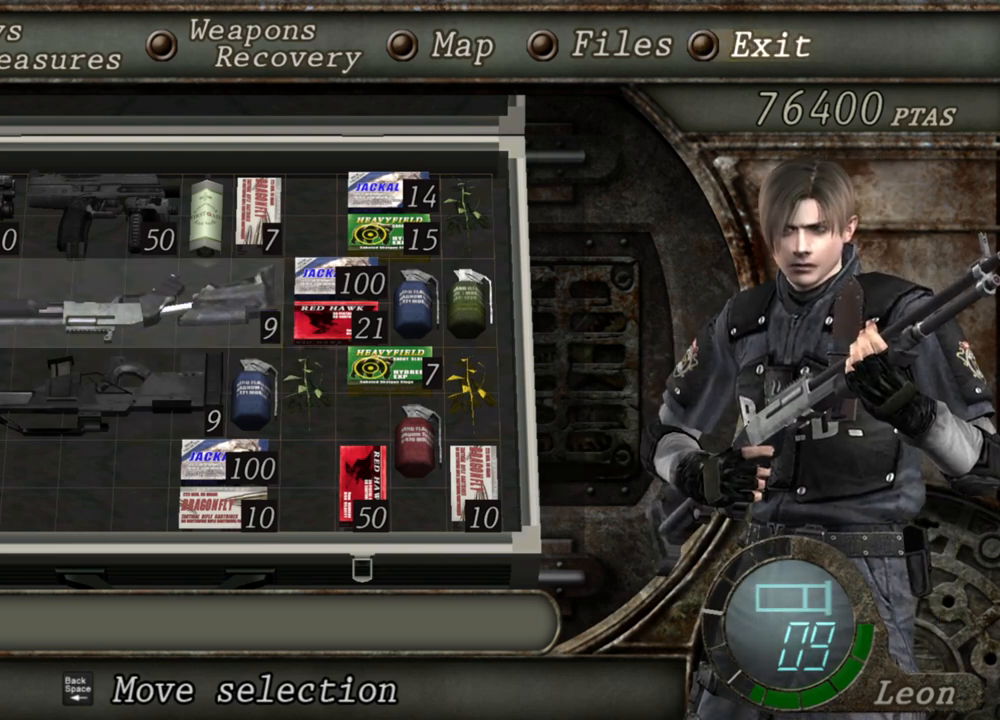
{"keys": [], "mouse": [], "events": []}
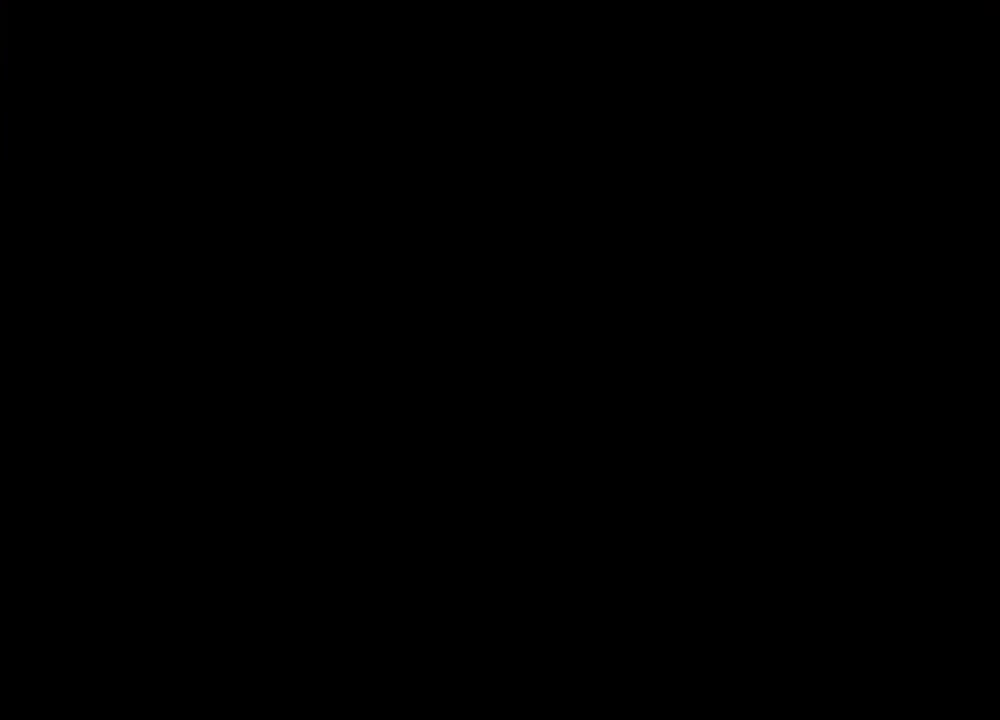
{"keys": [], "mouse": [], "events": [[200, "s", "down"], [267, "s", "up"], [333, "s", "down"], [400, "s", "up"]]}